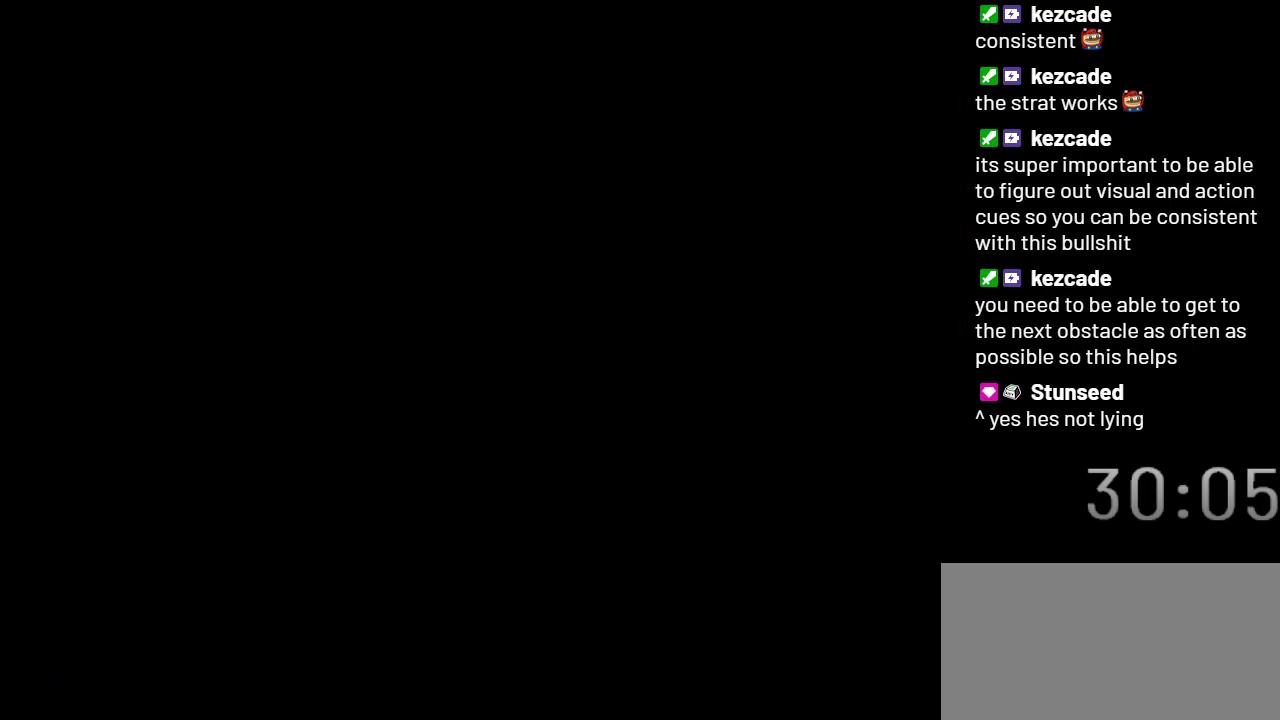
Gameplay with a controller (Nintendo layout); each line is a JSON object with the inputs held at the frame after it. "events" lists button and stick changes between this image and that frame as [ms after this image, input, new state], when the widget could be followed in between. Not read: L3 R3.
{"buttons": ["A", "X"], "events": []}
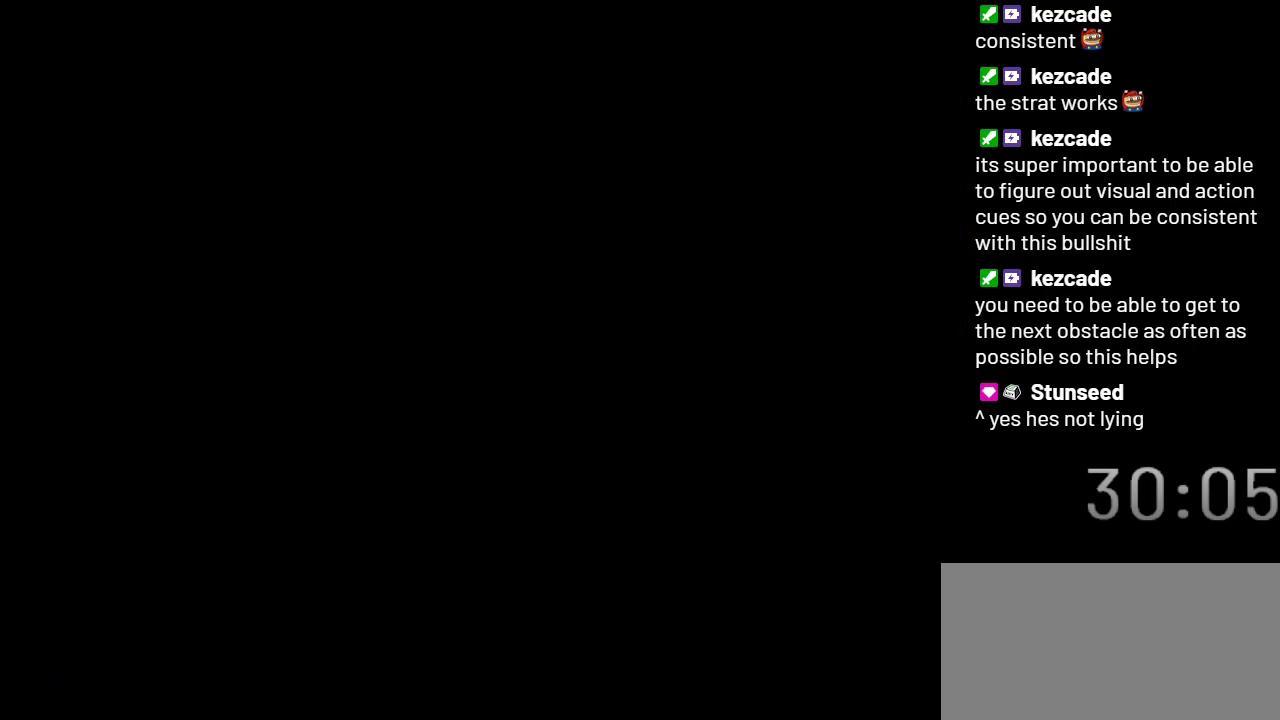
{"buttons": ["X"], "events": [[167, "A", "up"]]}
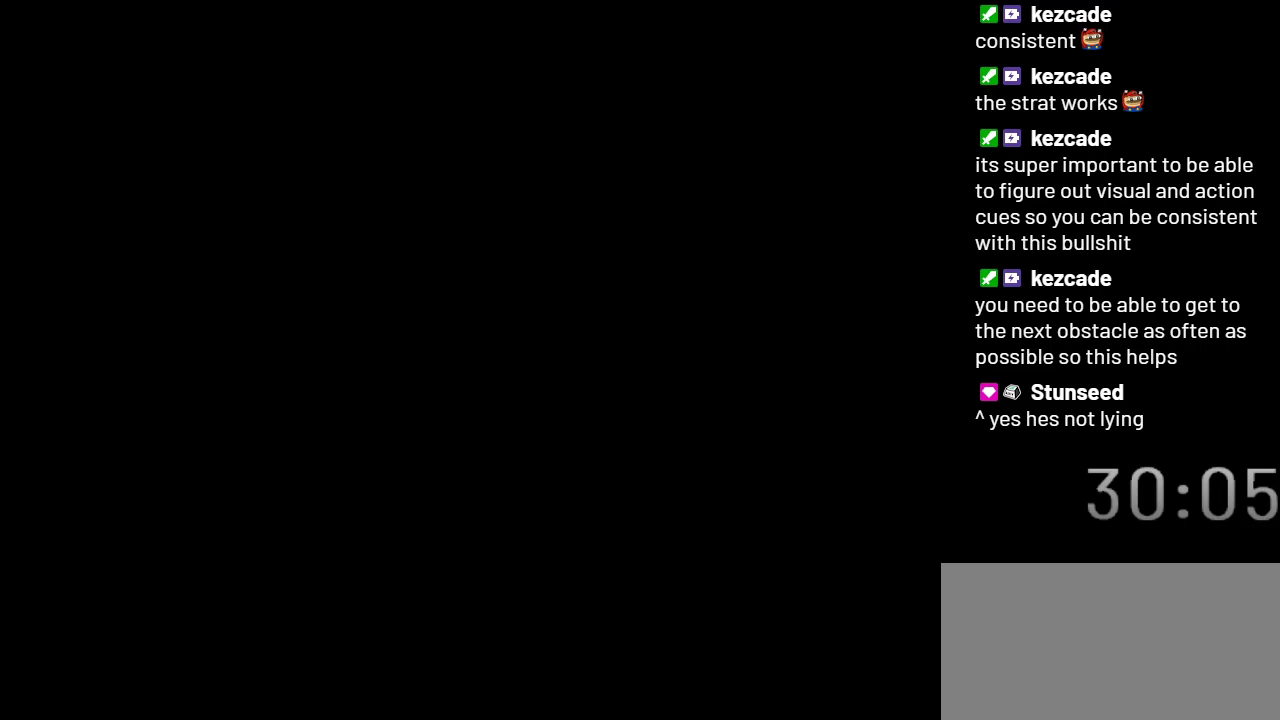
{"buttons": ["X"], "events": []}
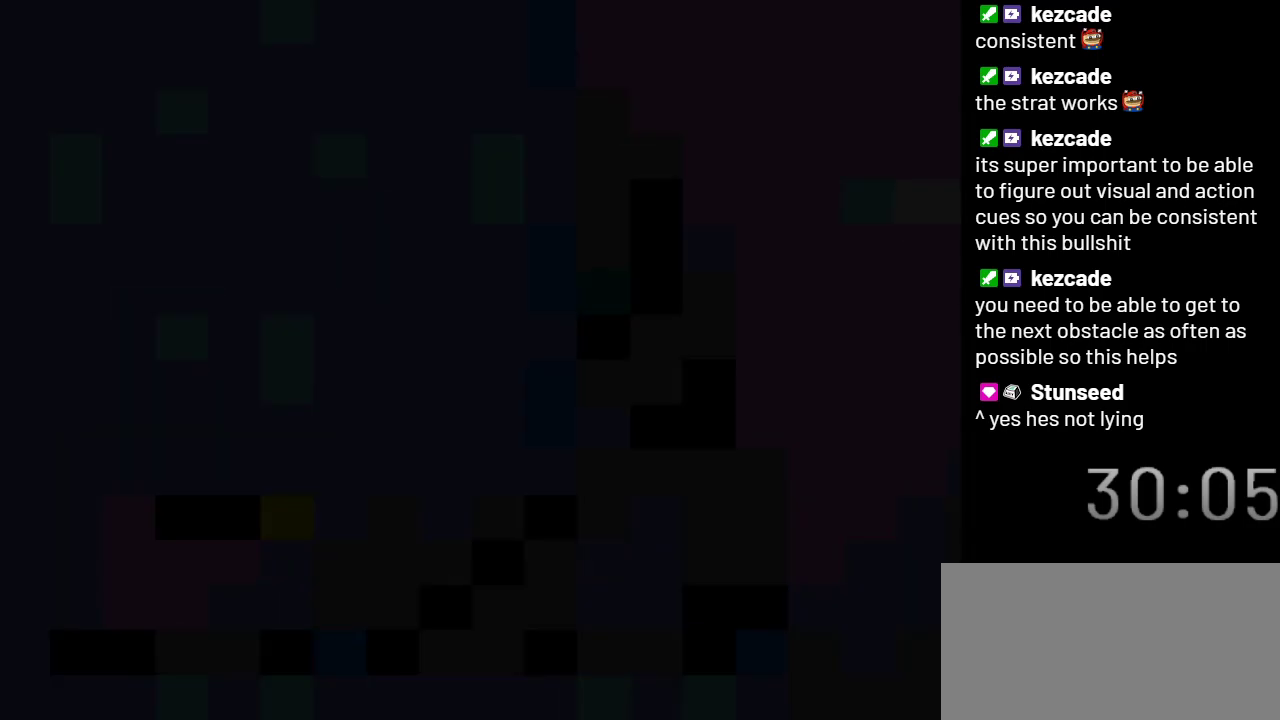
{"buttons": ["X", "DPAD_LEFT"], "events": [[467, "DPAD_LEFT", "down"]]}
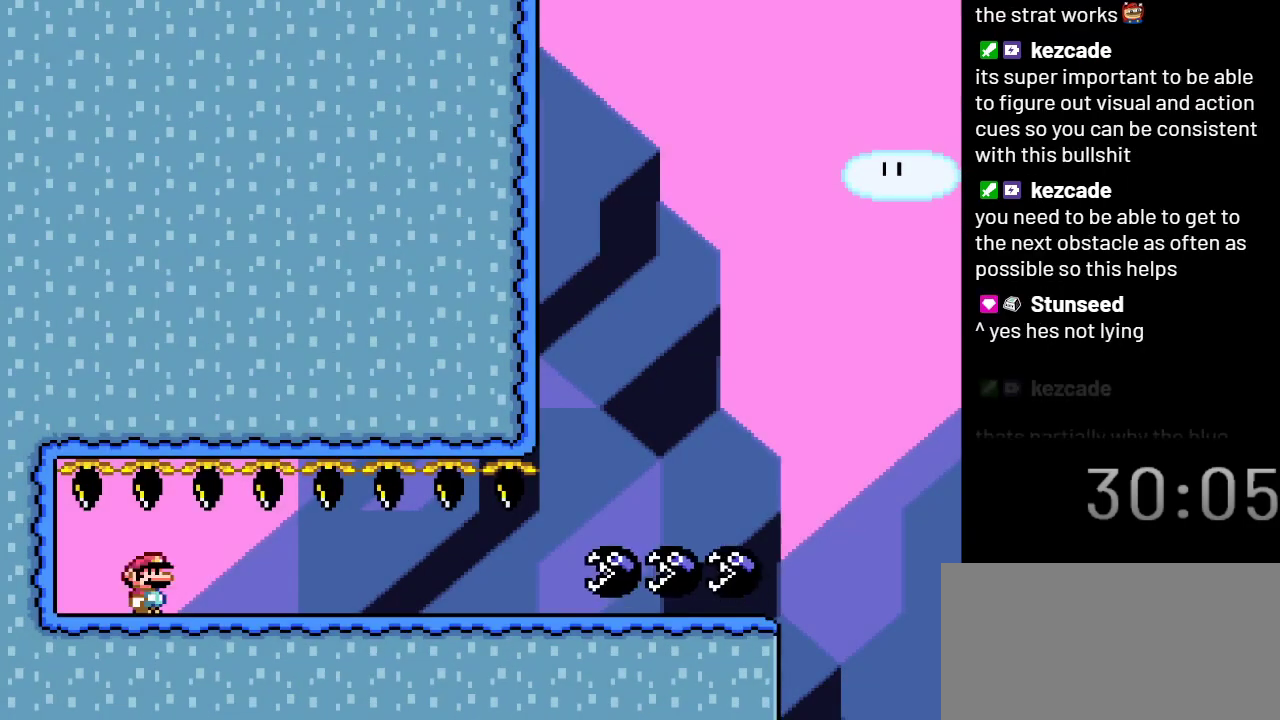
{"buttons": ["X", "DPAD_RIGHT"], "events": [[300, "DPAD_DOWN", "down"], [317, "DPAD_LEFT", "up"], [367, "DPAD_RIGHT", "down"], [417, "DPAD_DOWN", "up"]]}
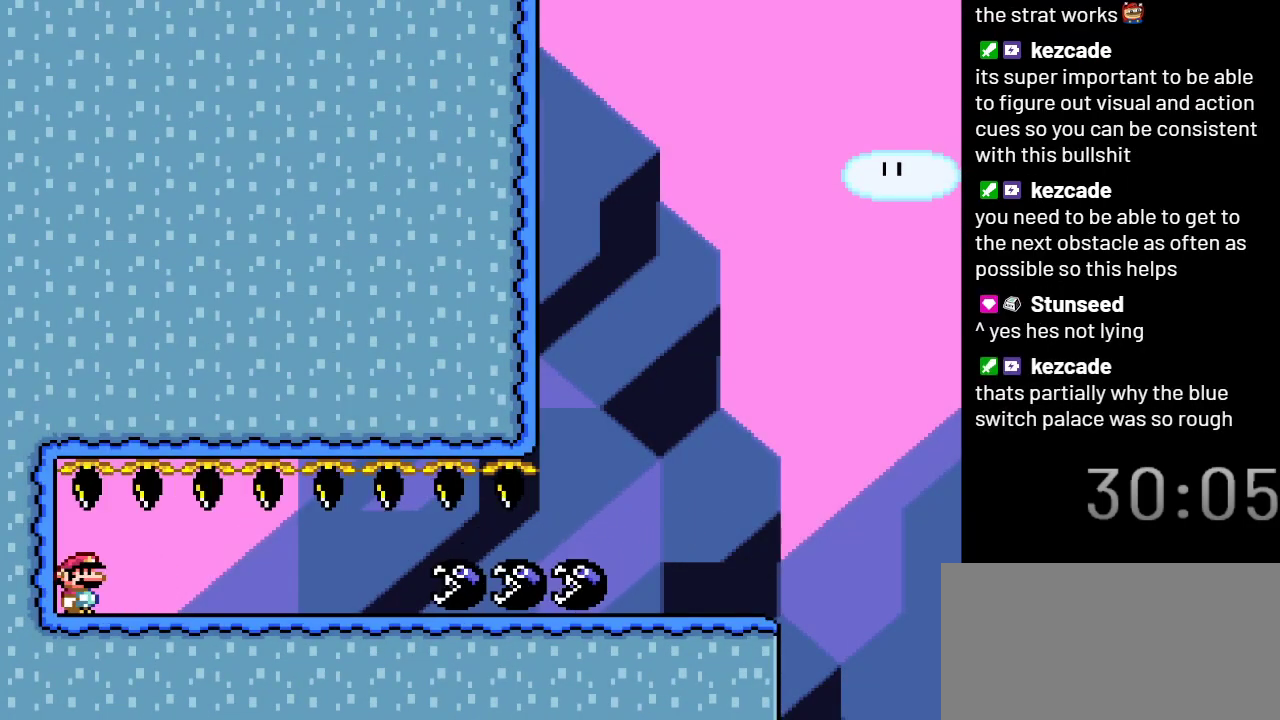
{"buttons": ["X", "DPAD_RIGHT"], "events": []}
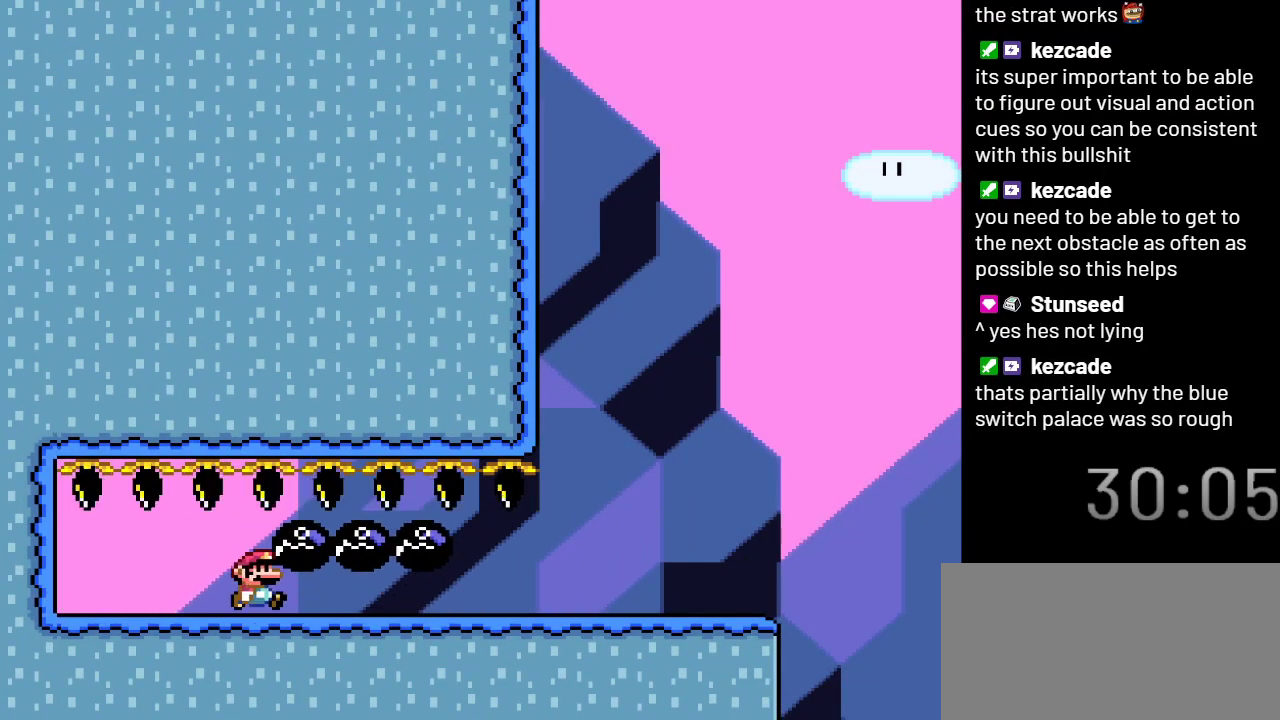
{"buttons": ["X", "DPAD_RIGHT"], "events": []}
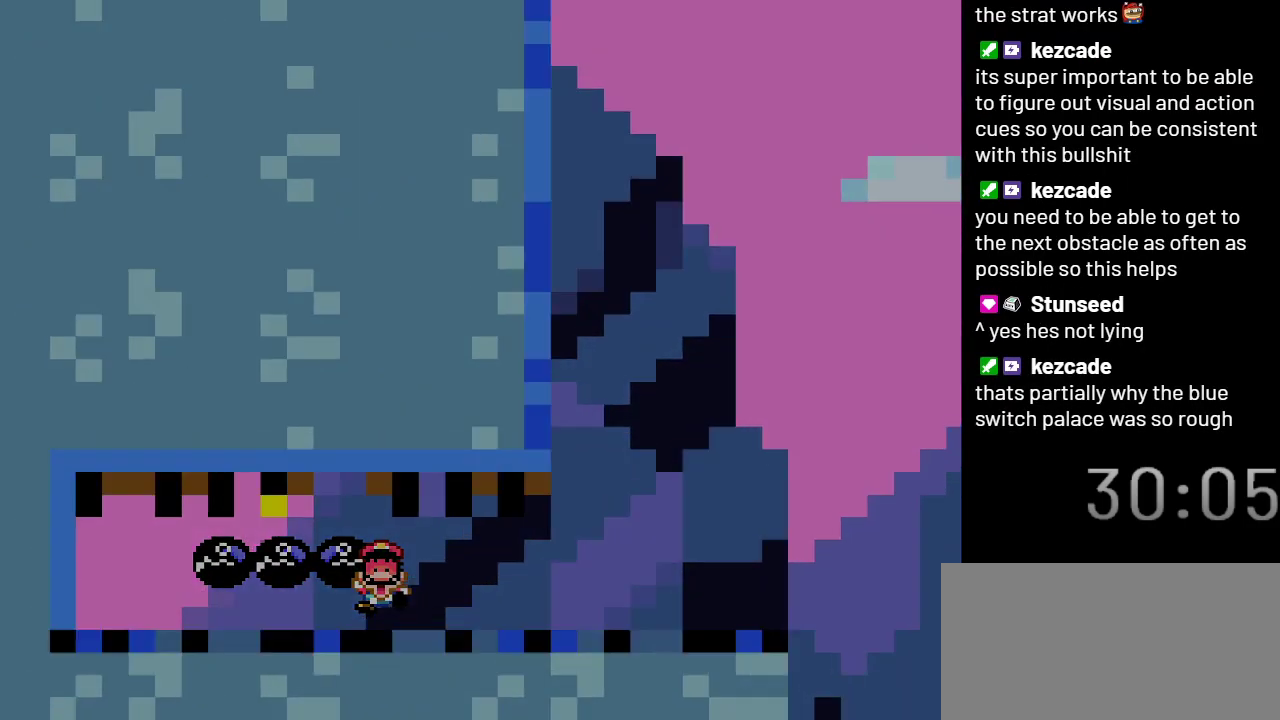
{"buttons": ["X"], "events": [[133, "DPAD_RIGHT", "up"]]}
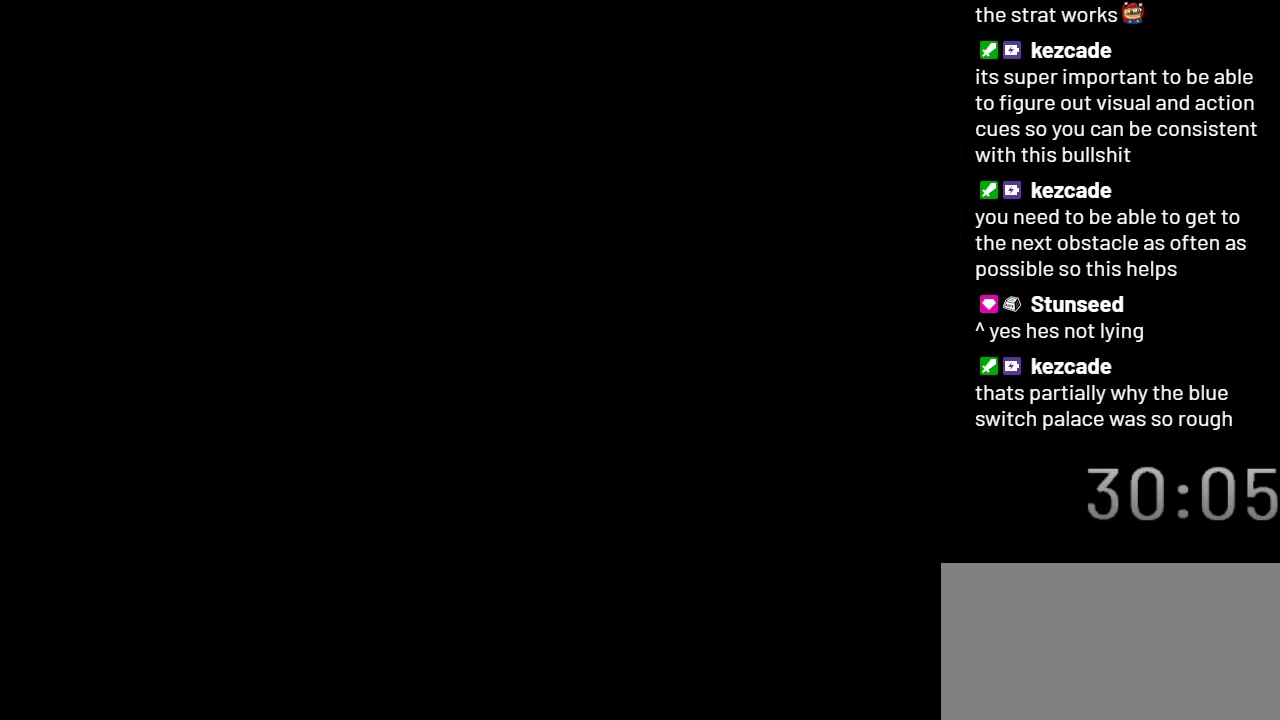
{"buttons": ["X"], "events": []}
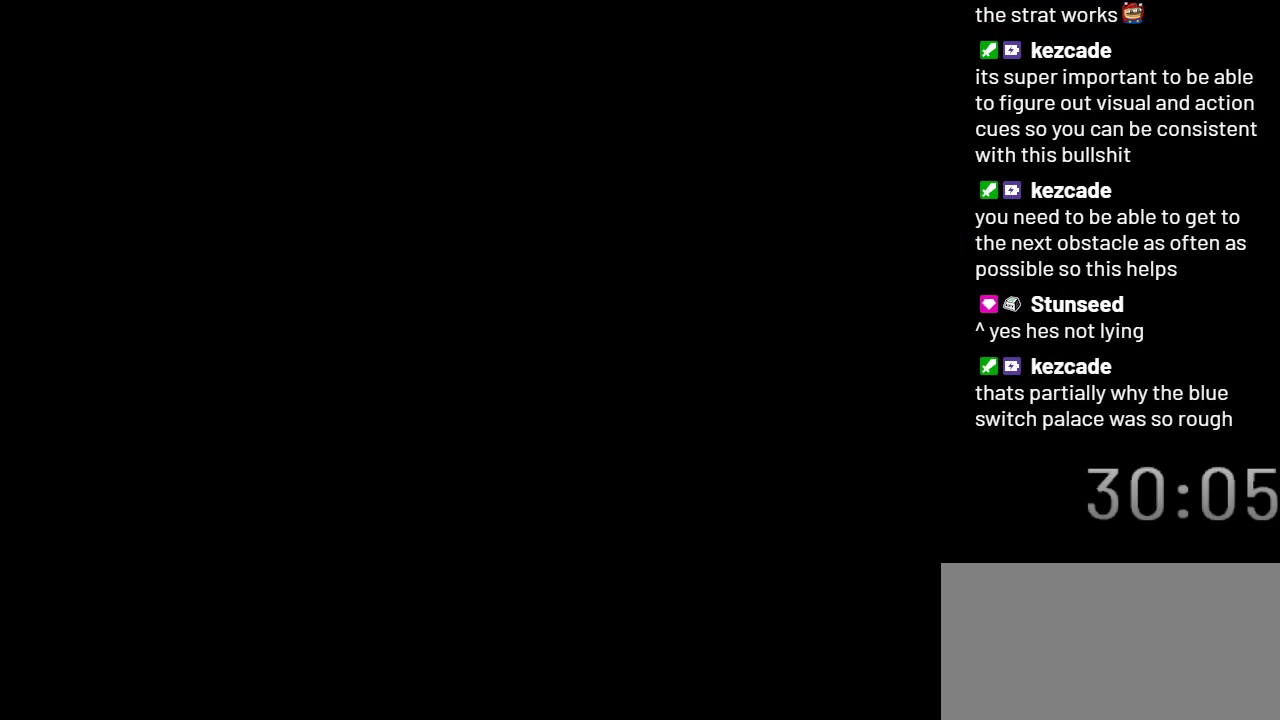
{"buttons": ["X"], "events": []}
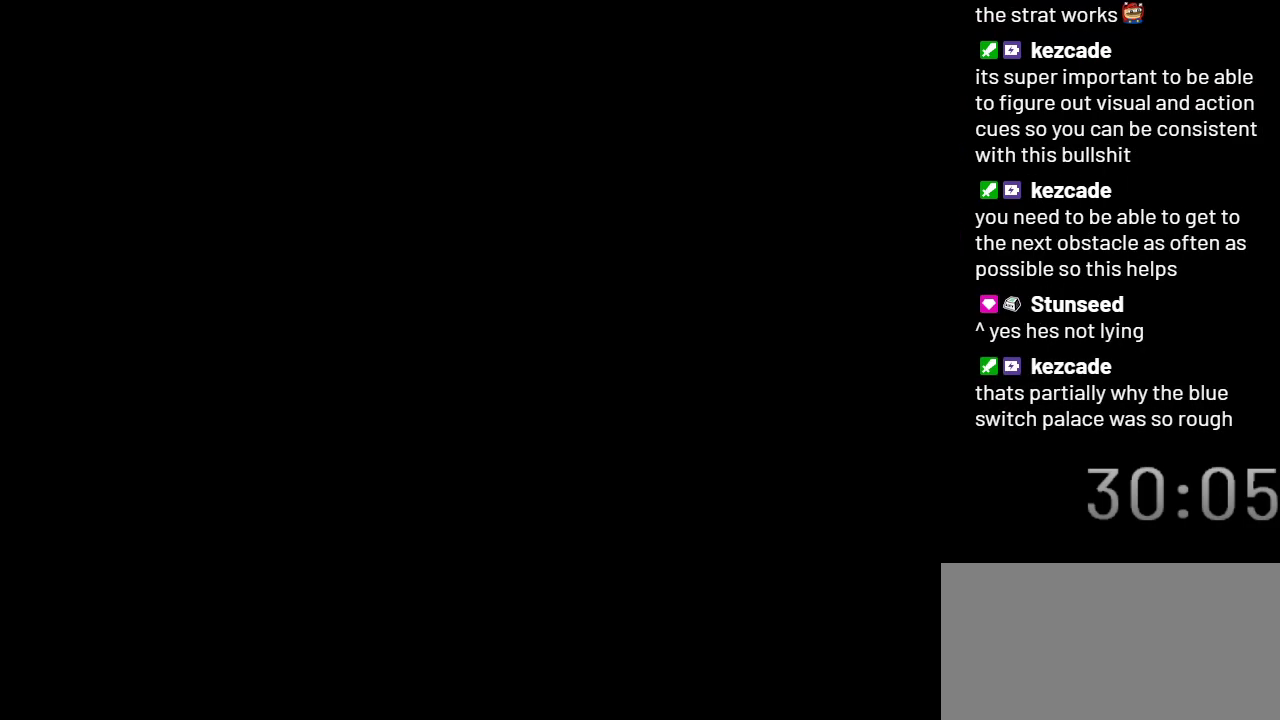
{"buttons": ["X", "DPAD_LEFT"], "events": [[250, "DPAD_LEFT", "down"]]}
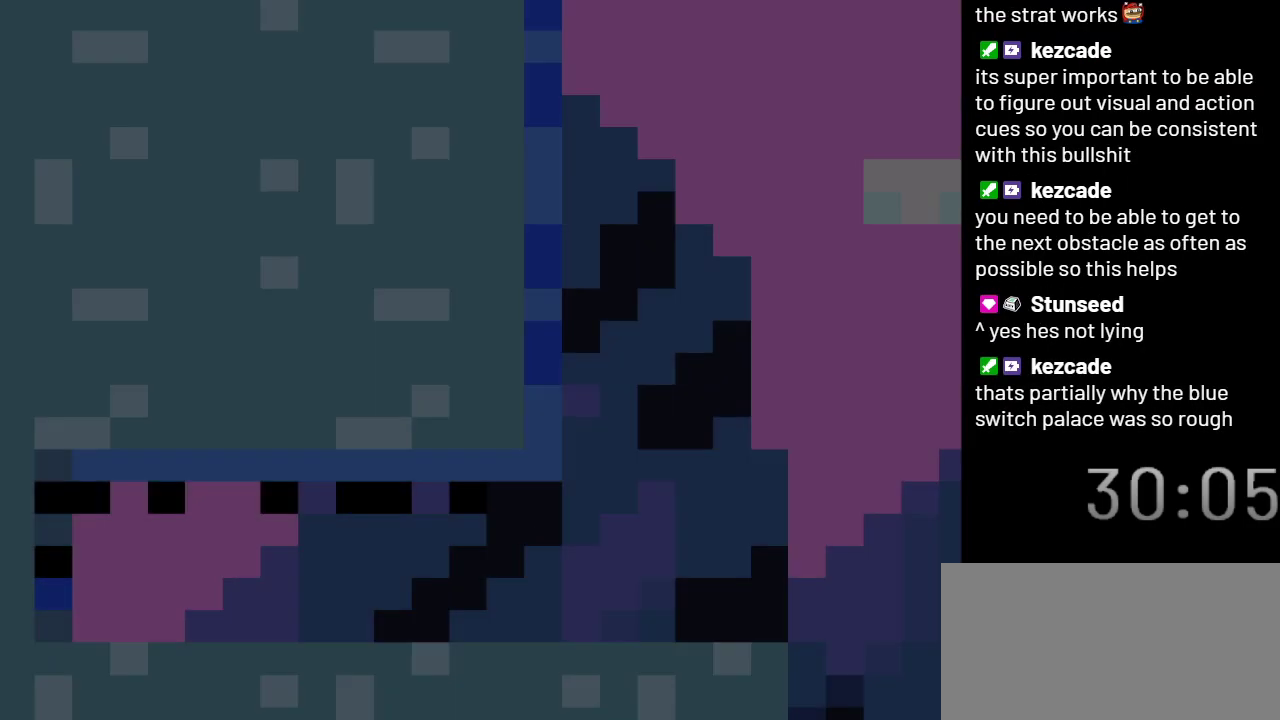
{"buttons": ["X", "DPAD_LEFT"], "events": []}
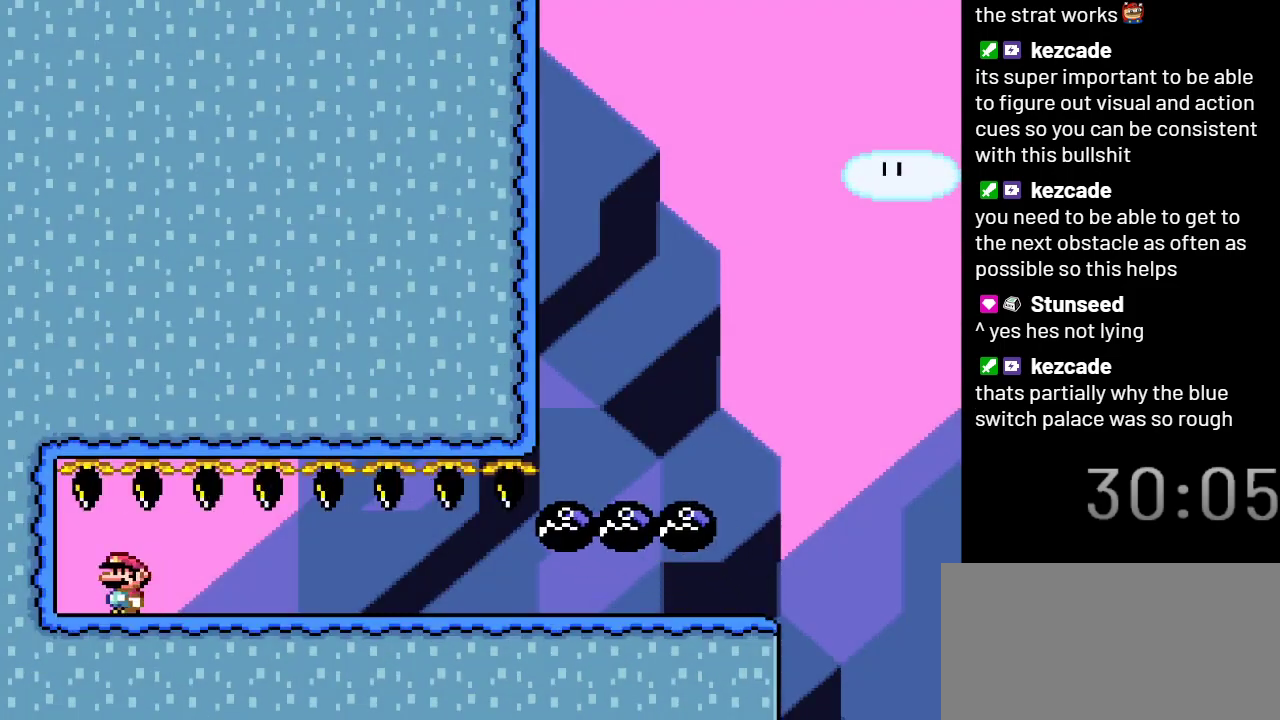
{"buttons": ["X", "DPAD_RIGHT"], "events": [[133, "DPAD_DOWN", "down"], [167, "DPAD_LEFT", "up"], [200, "DPAD_RIGHT", "down"], [267, "DPAD_DOWN", "up"], [383, "DPAD_UP", "down"], [417, "DPAD_UP", "up"]]}
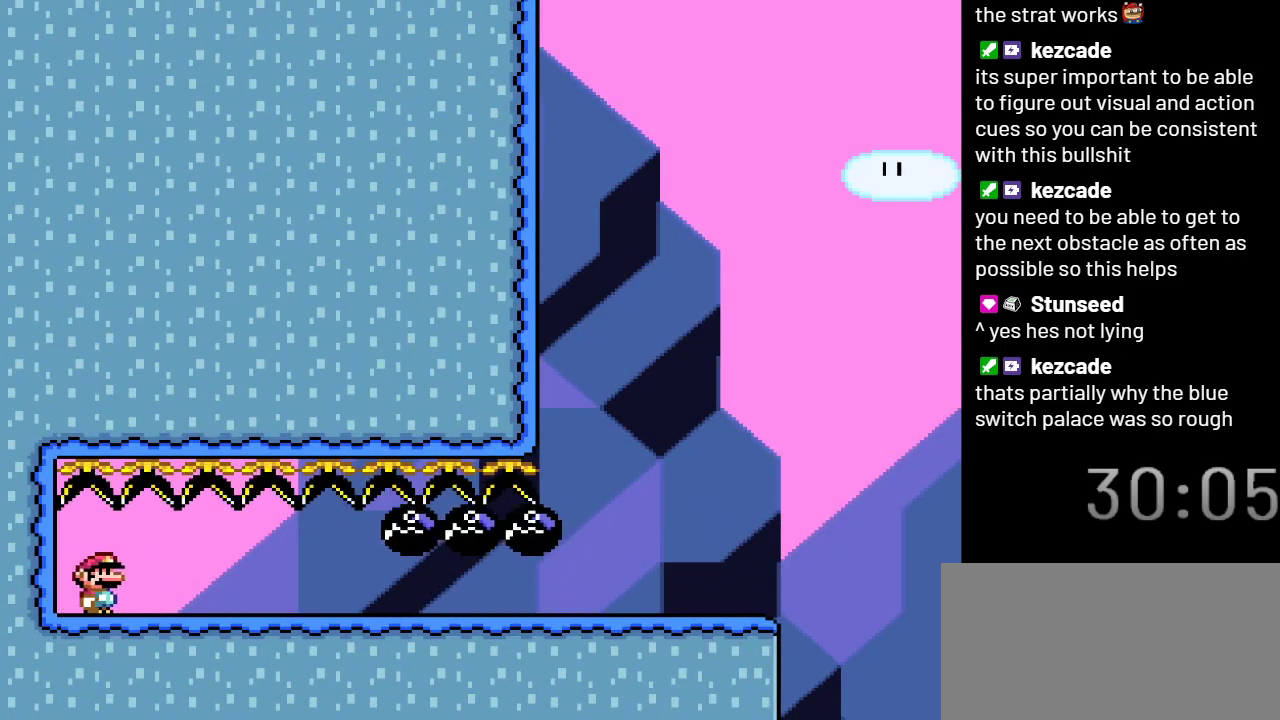
{"buttons": ["X", "DPAD_RIGHT"], "events": []}
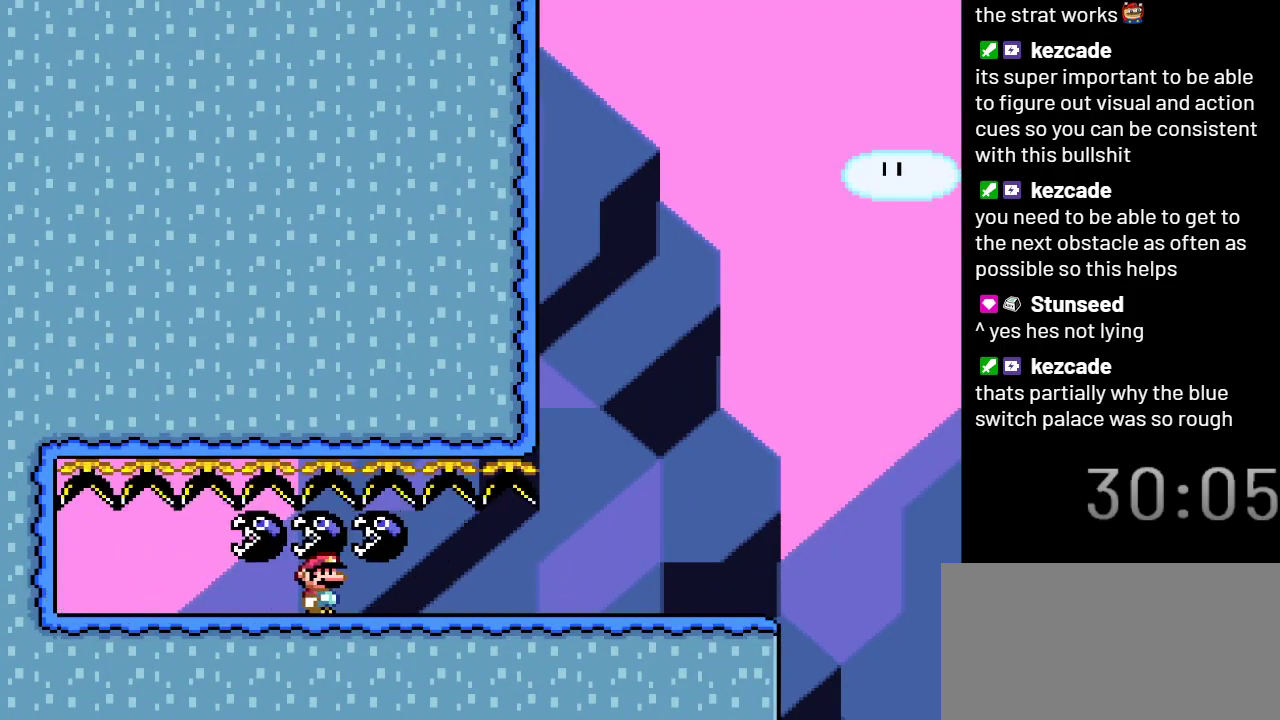
{"buttons": ["X"], "events": [[450, "DPAD_RIGHT", "up"]]}
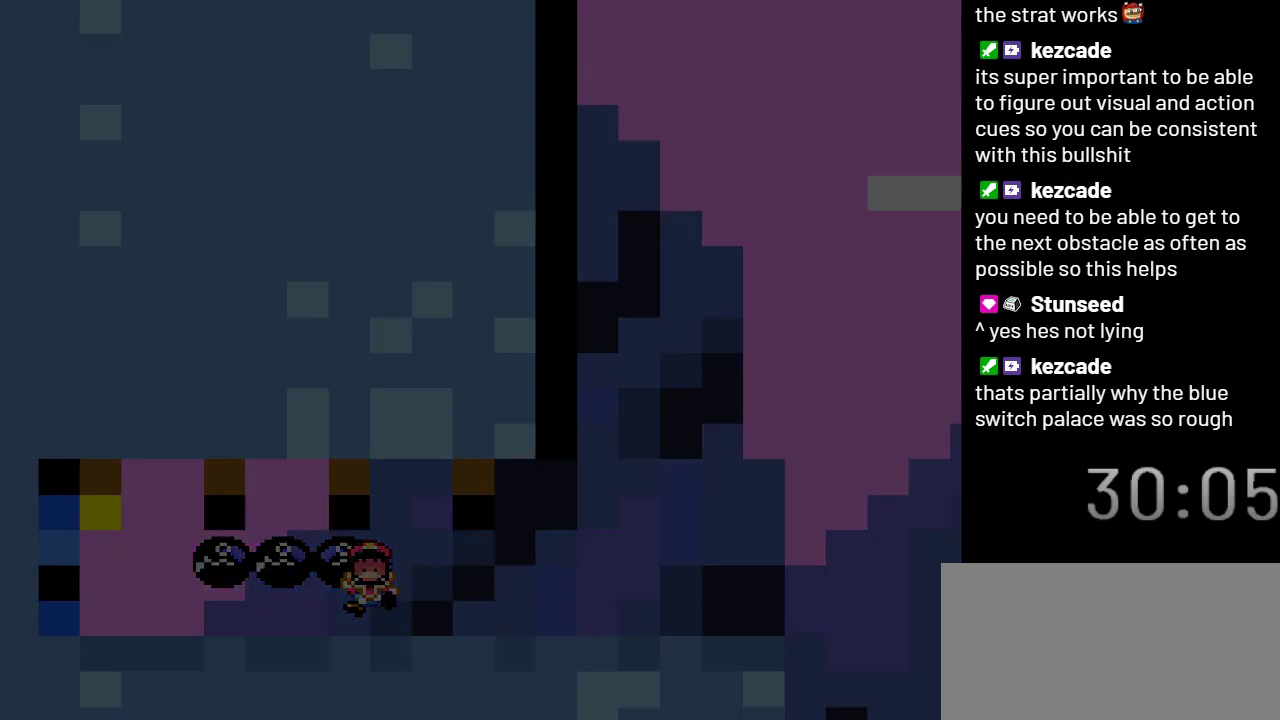
{"buttons": ["X"], "events": []}
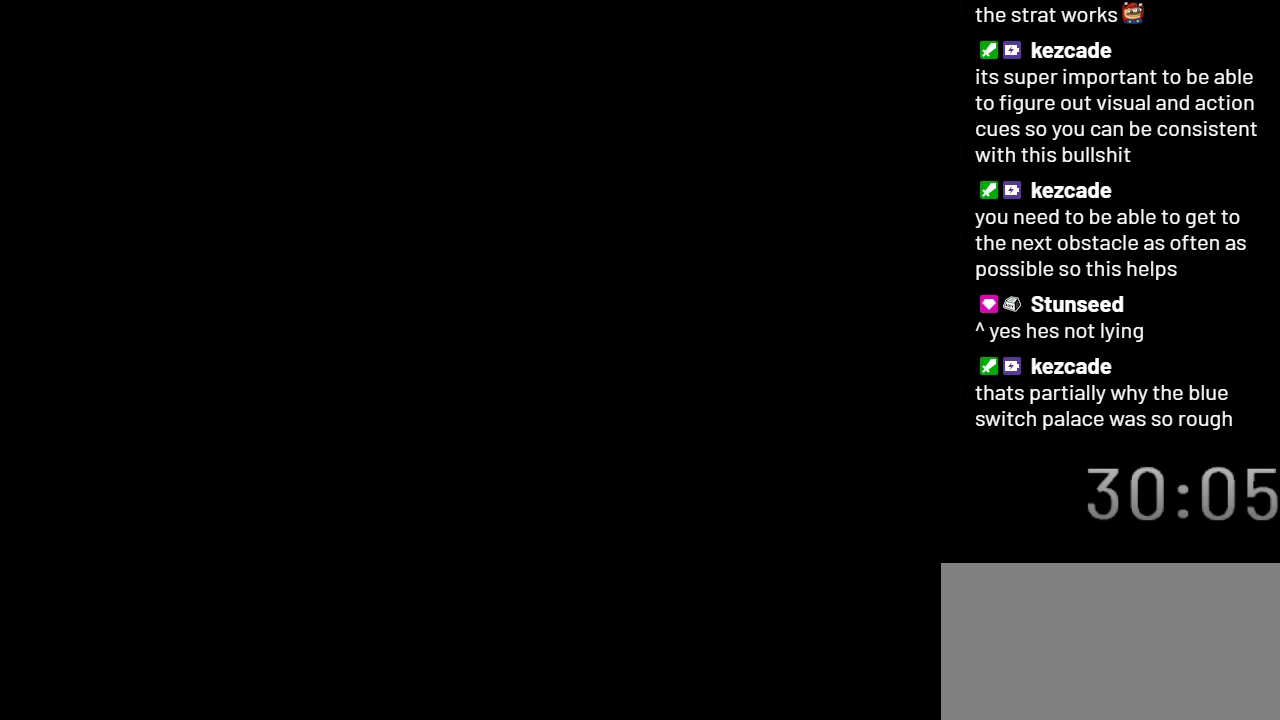
{"buttons": ["X"], "events": []}
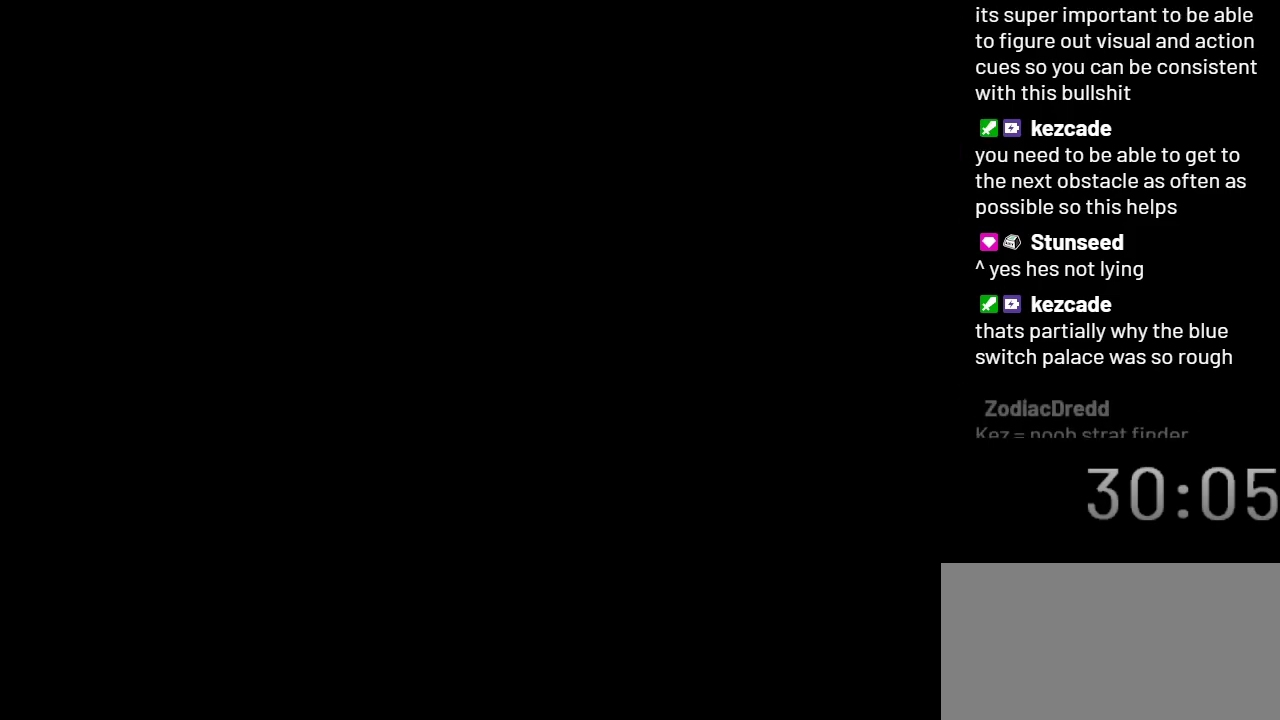
{"buttons": ["X"], "events": []}
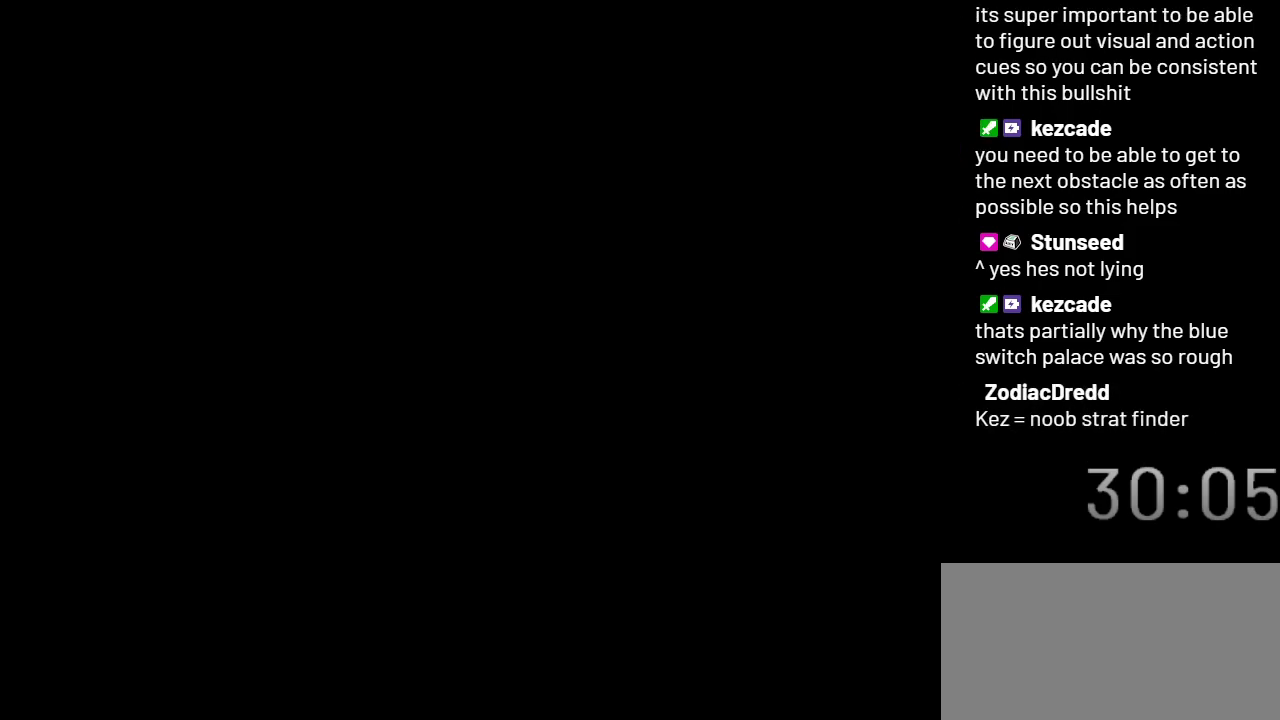
{"buttons": ["X"], "events": []}
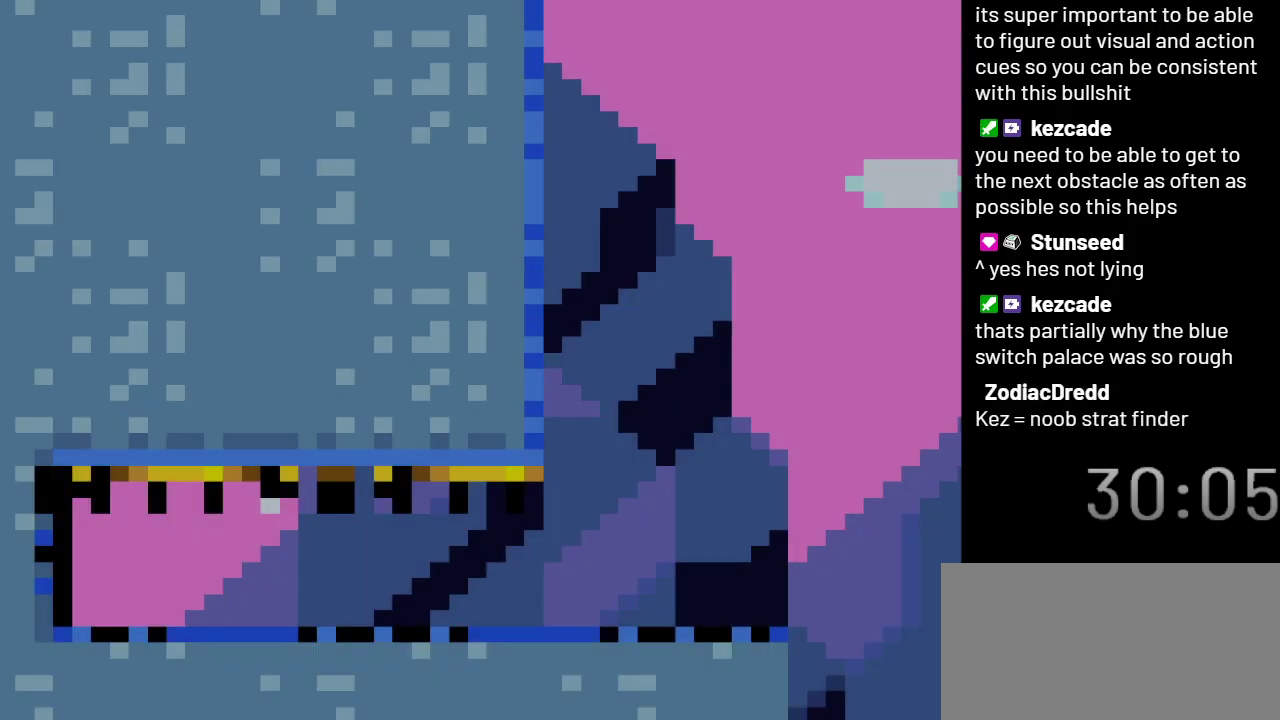
{"buttons": ["X", "DPAD_DOWN"], "events": [[50, "DPAD_LEFT", "down"], [450, "DPAD_DOWN", "down"], [450, "DPAD_LEFT", "up"]]}
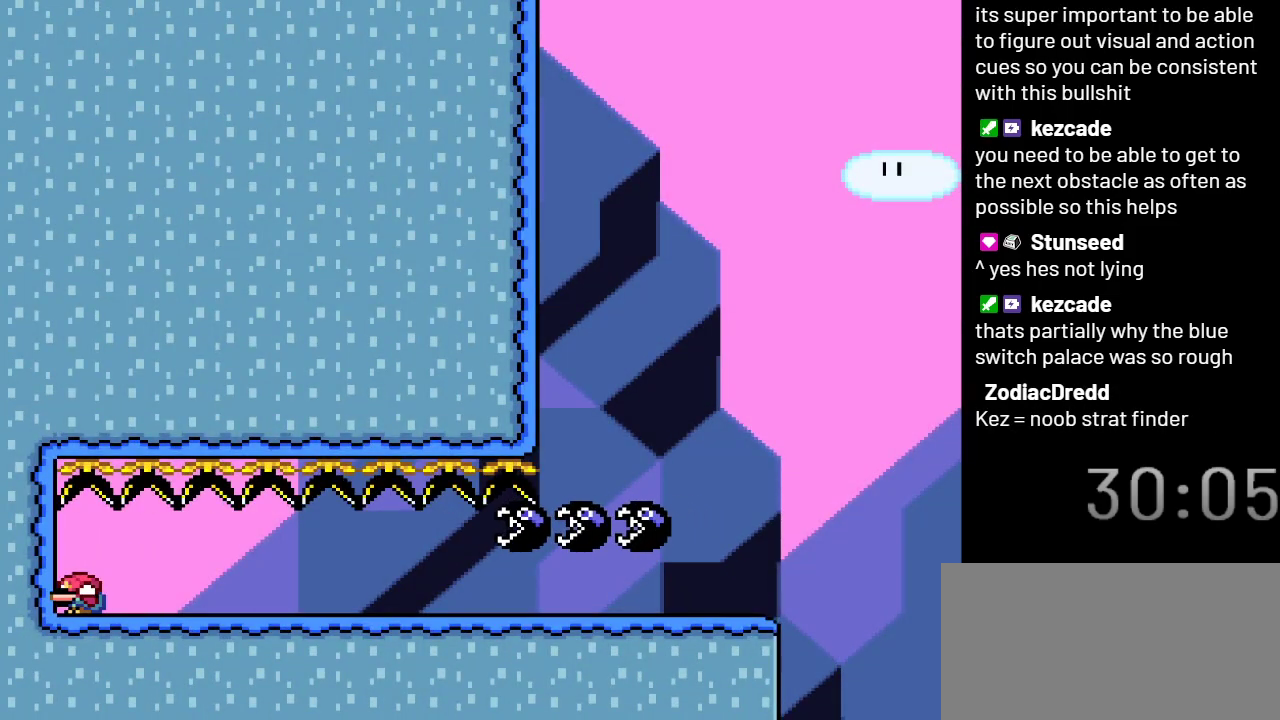
{"buttons": ["X", "DPAD_RIGHT"], "events": [[17, "DPAD_RIGHT", "down"], [100, "DPAD_DOWN", "up"]]}
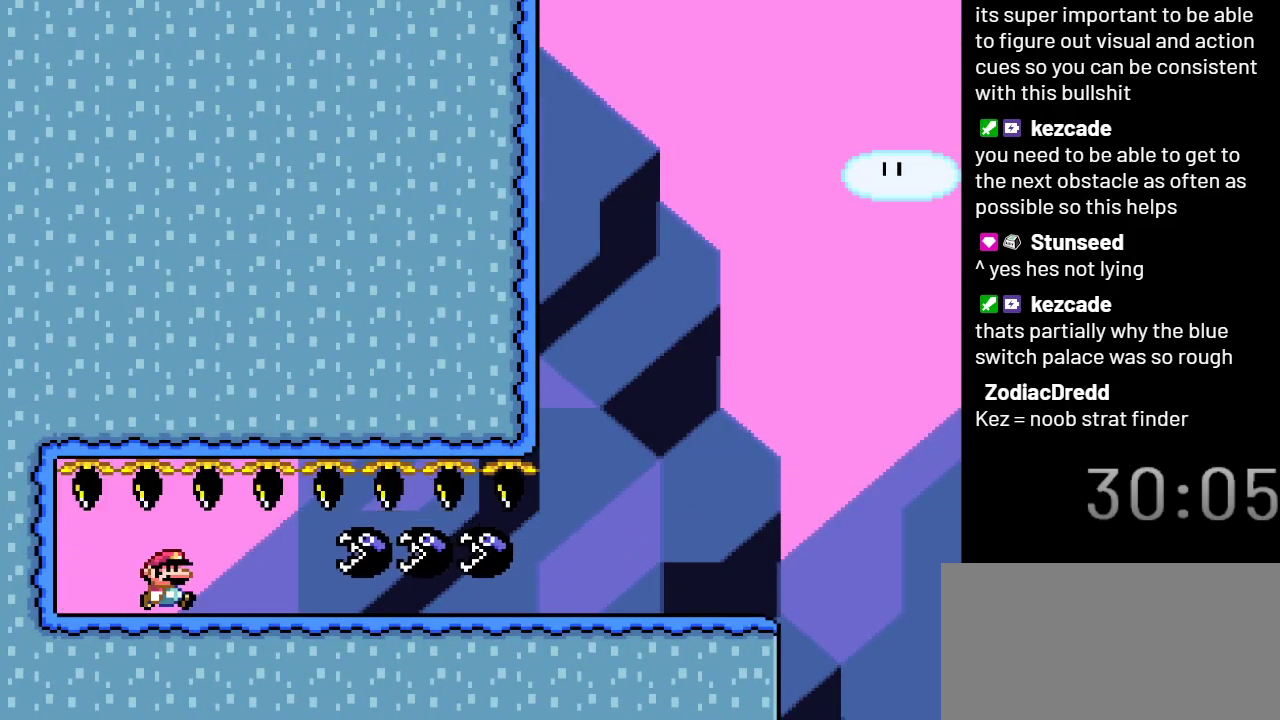
{"buttons": ["X", "DPAD_RIGHT"], "events": []}
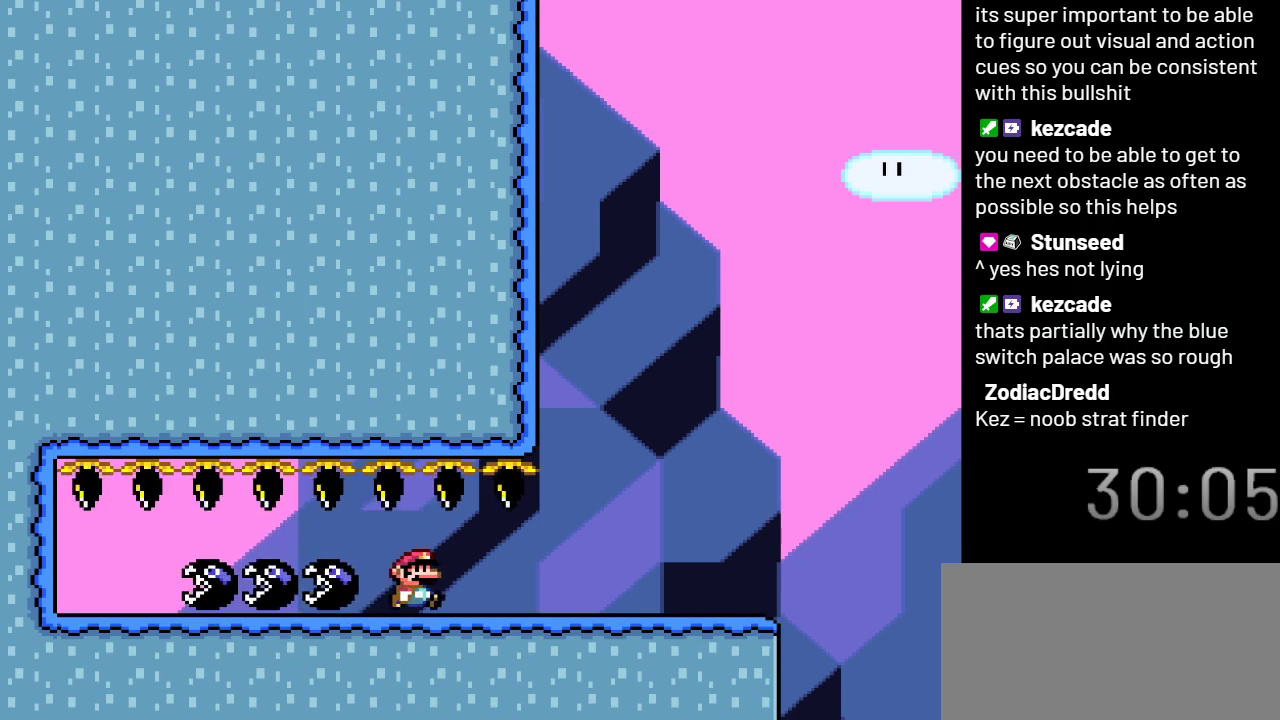
{"buttons": ["X", "DPAD_LEFT"], "events": [[267, "DPAD_RIGHT", "up"], [417, "DPAD_LEFT", "down"]]}
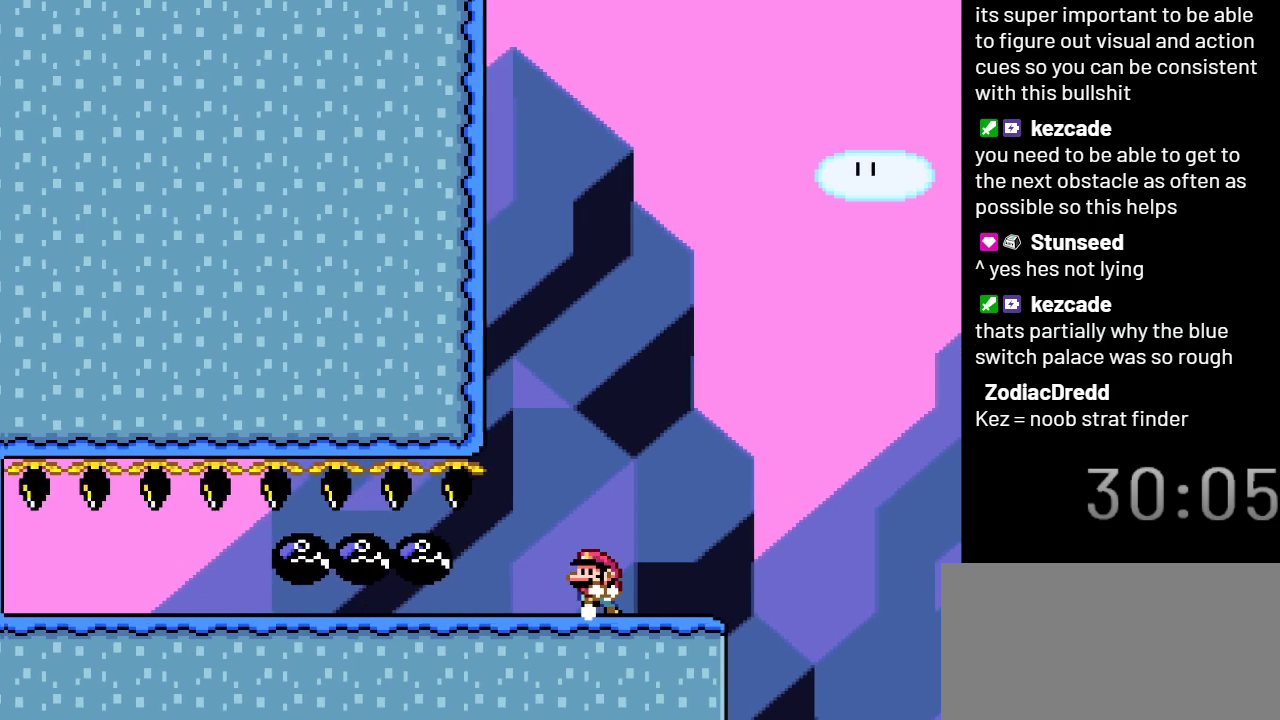
{"buttons": ["A", "X", "DPAD_RIGHT"], "events": [[33, "DPAD_LEFT", "up"], [133, "DPAD_RIGHT", "down"], [483, "A", "down"]]}
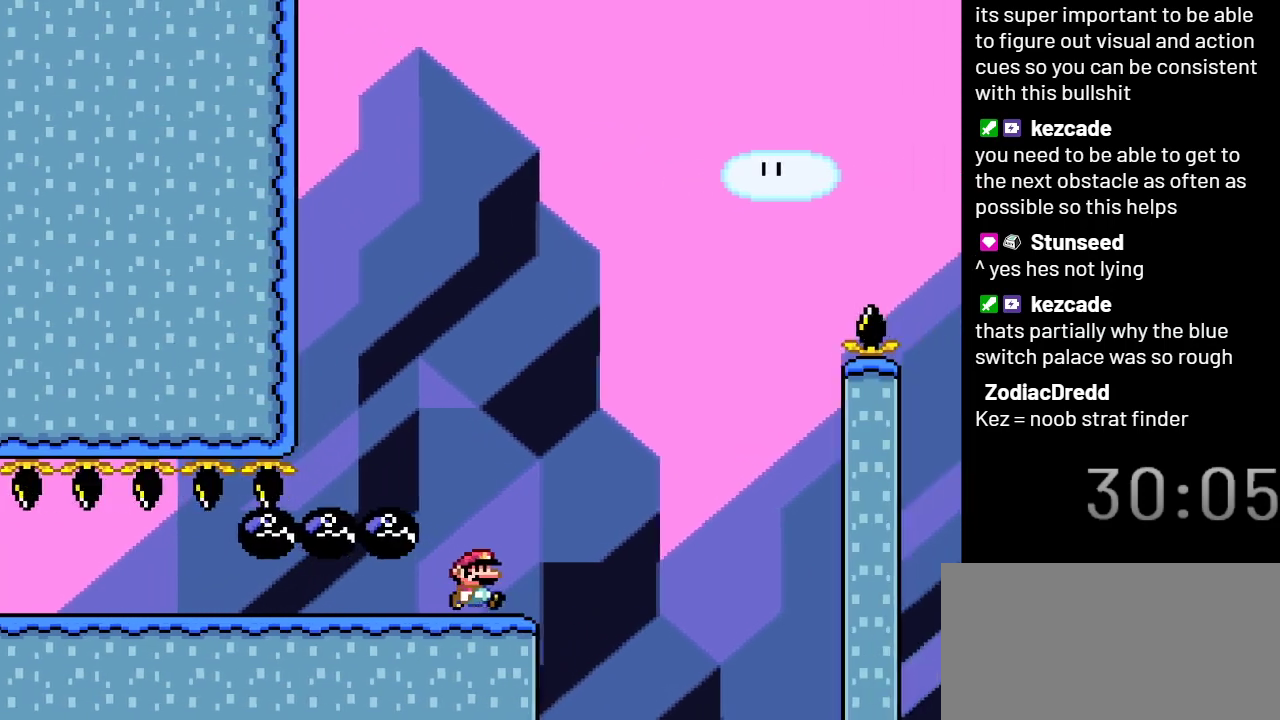
{"buttons": ["A", "X", "DPAD_RIGHT"], "events": [[117, "DPAD_RIGHT", "up"], [200, "DPAD_LEFT", "down"], [383, "DPAD_LEFT", "up"], [483, "DPAD_RIGHT", "down"]]}
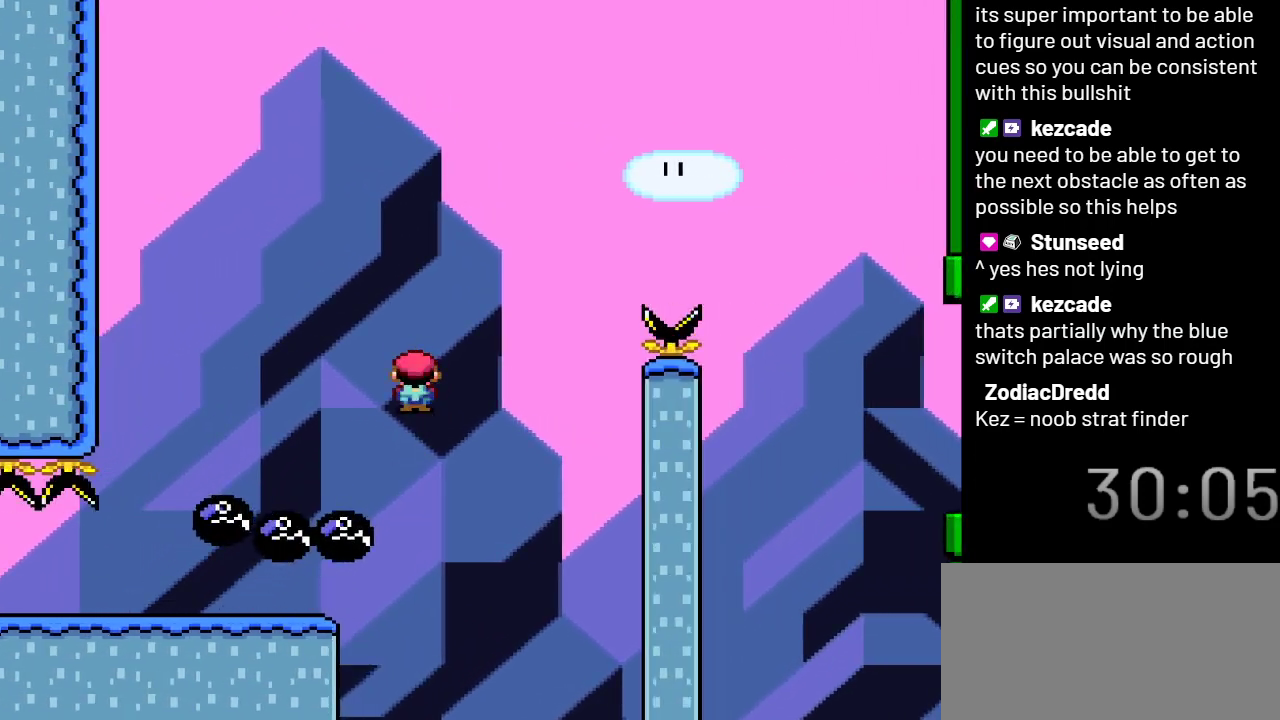
{"buttons": ["A", "X", "DPAD_RIGHT"], "events": []}
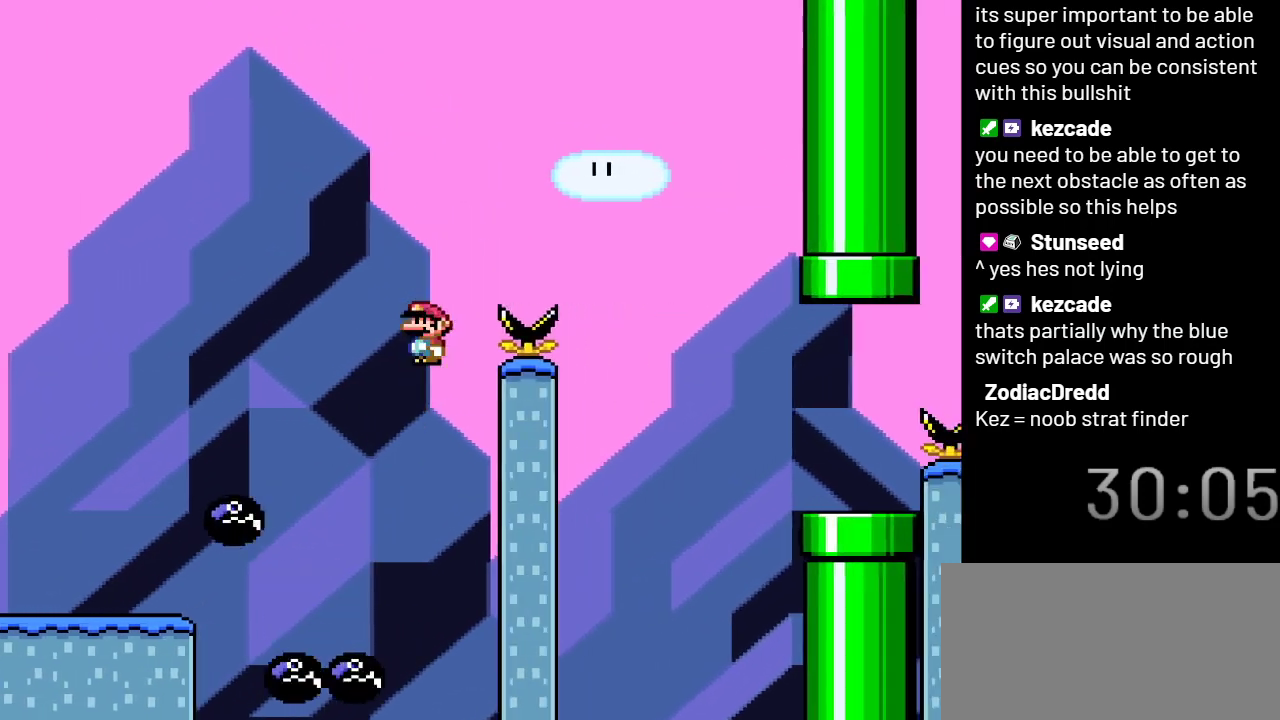
{"buttons": ["A", "X", "DPAD_RIGHT"], "events": []}
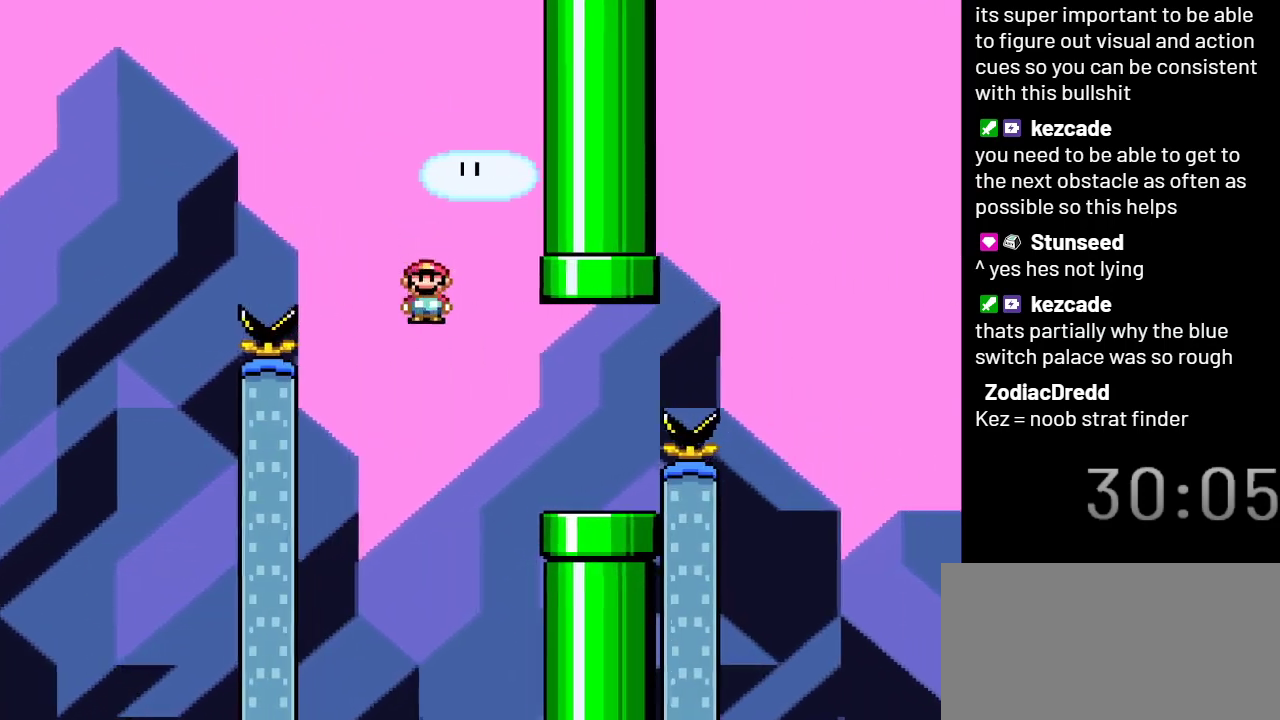
{"buttons": ["X", "DPAD_RIGHT"], "events": [[133, "A", "up"], [167, "DPAD_RIGHT", "up"], [217, "DPAD_LEFT", "down"], [350, "DPAD_LEFT", "up"], [383, "DPAD_RIGHT", "down"]]}
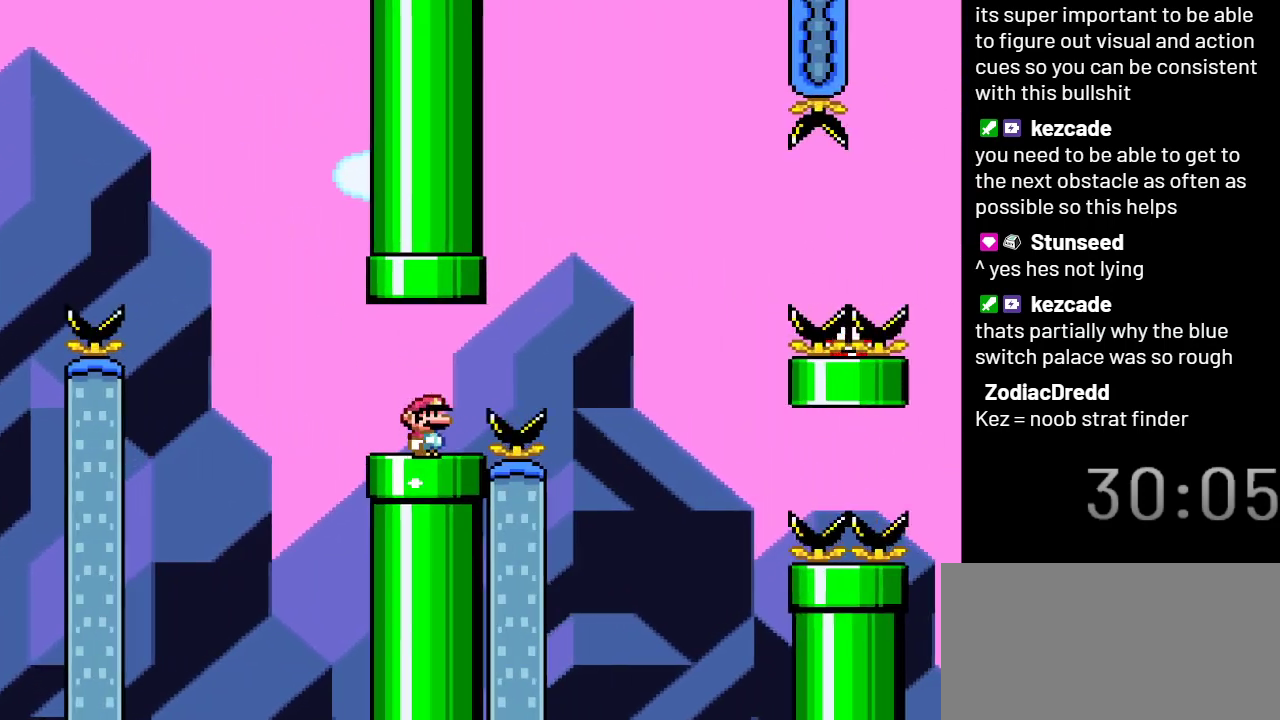
{"buttons": ["A", "X", "DPAD_RIGHT"], "events": [[133, "A", "down"]]}
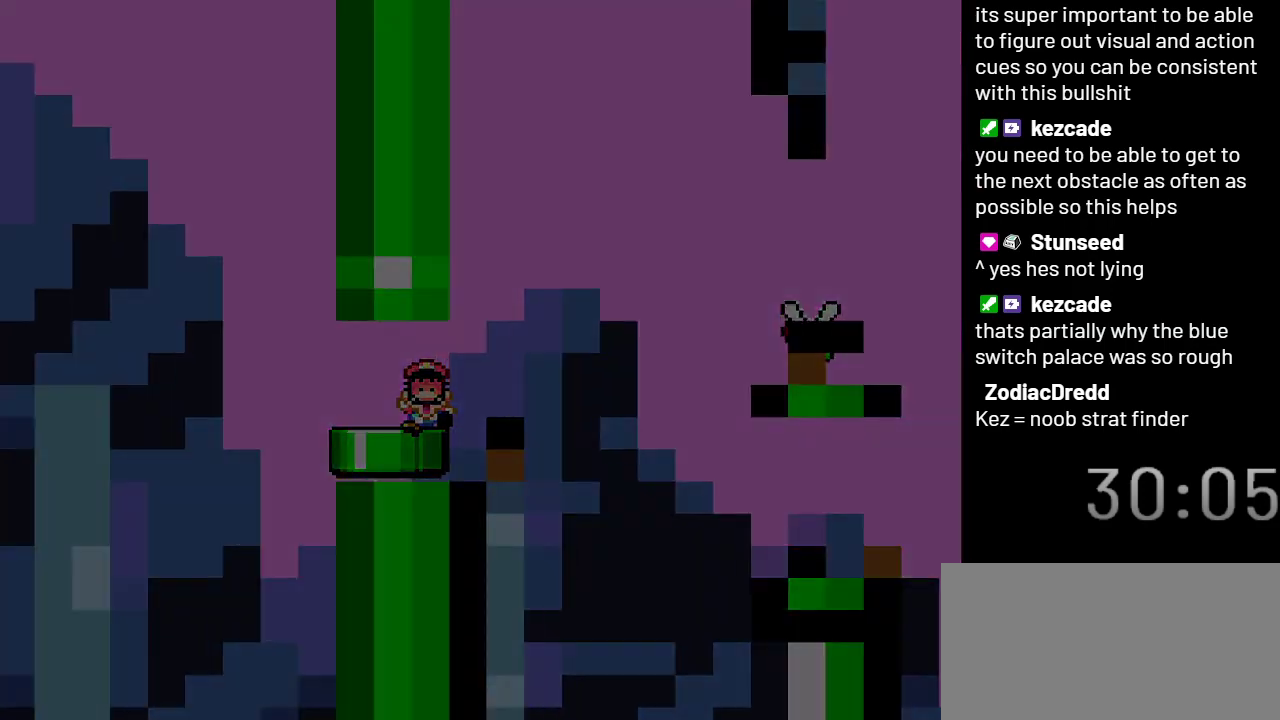
{"buttons": ["X"], "events": [[100, "A", "up"], [100, "DPAD_RIGHT", "up"]]}